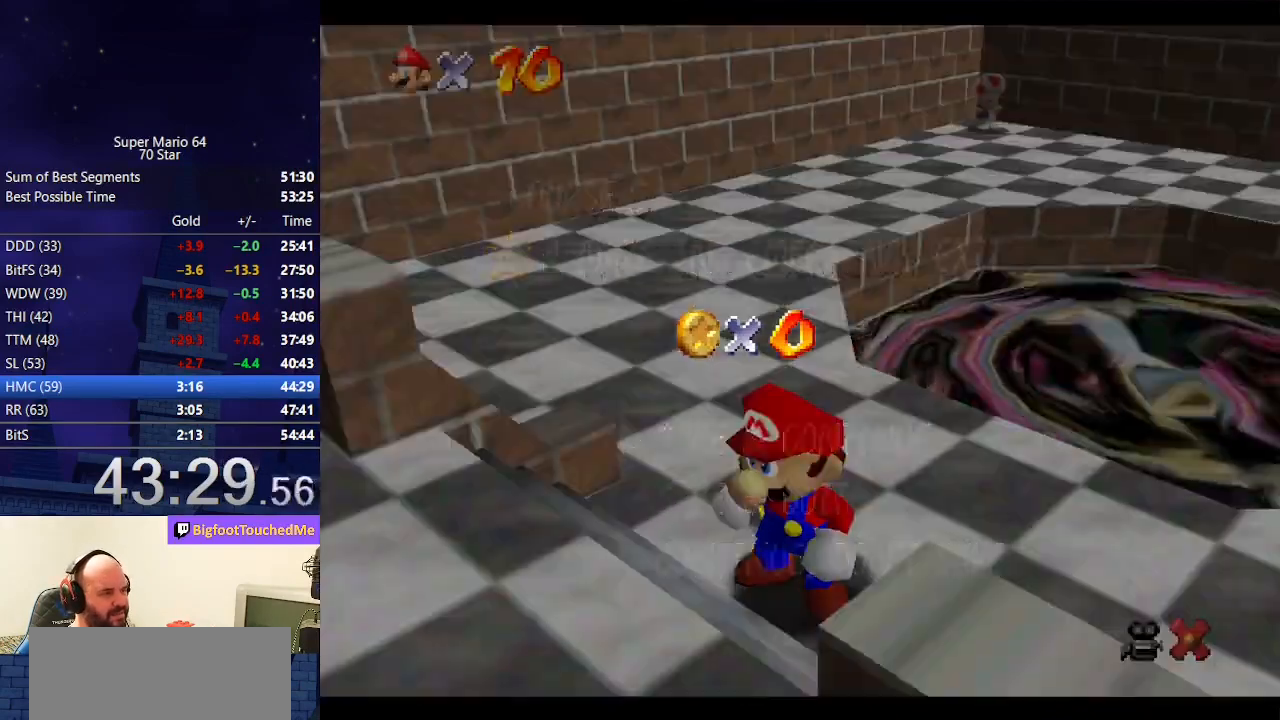
Gameplay with a controller (Nintendo layout); each line is a JSON object with the inputs held at the frame after it. "events" lists button and stick changes between this image and that frame as [ms after this image, input, new state], when the widget could be followed in between. Not read: L3 R3.
{"buttons": ["A", "B"], "left_stick": "center", "events": [[333, "A", "down"], [367, "B", "down"]]}
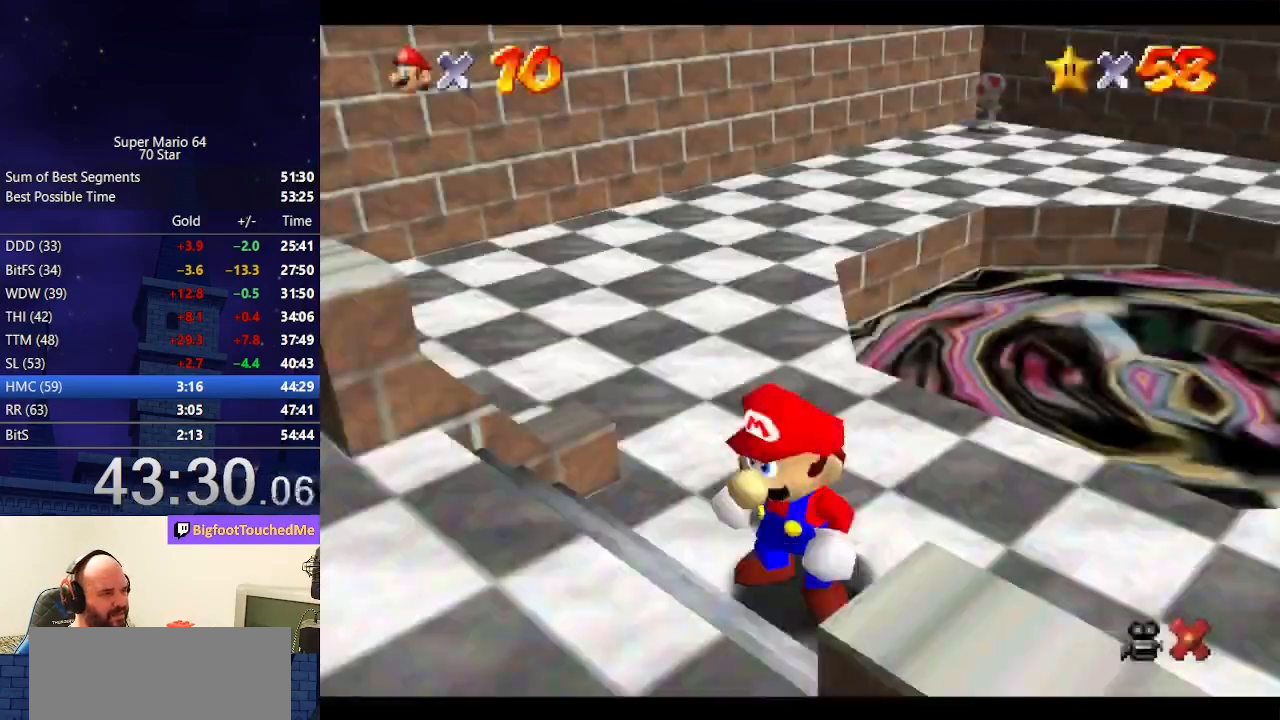
{"buttons": [], "left_stick": "up-right", "events": [[67, "A", "up"], [67, "B", "up"], [67, "left_stick", "up-right"], [200, "A", "down"], [333, "B", "down"], [433, "B", "up"], [467, "A", "up"]]}
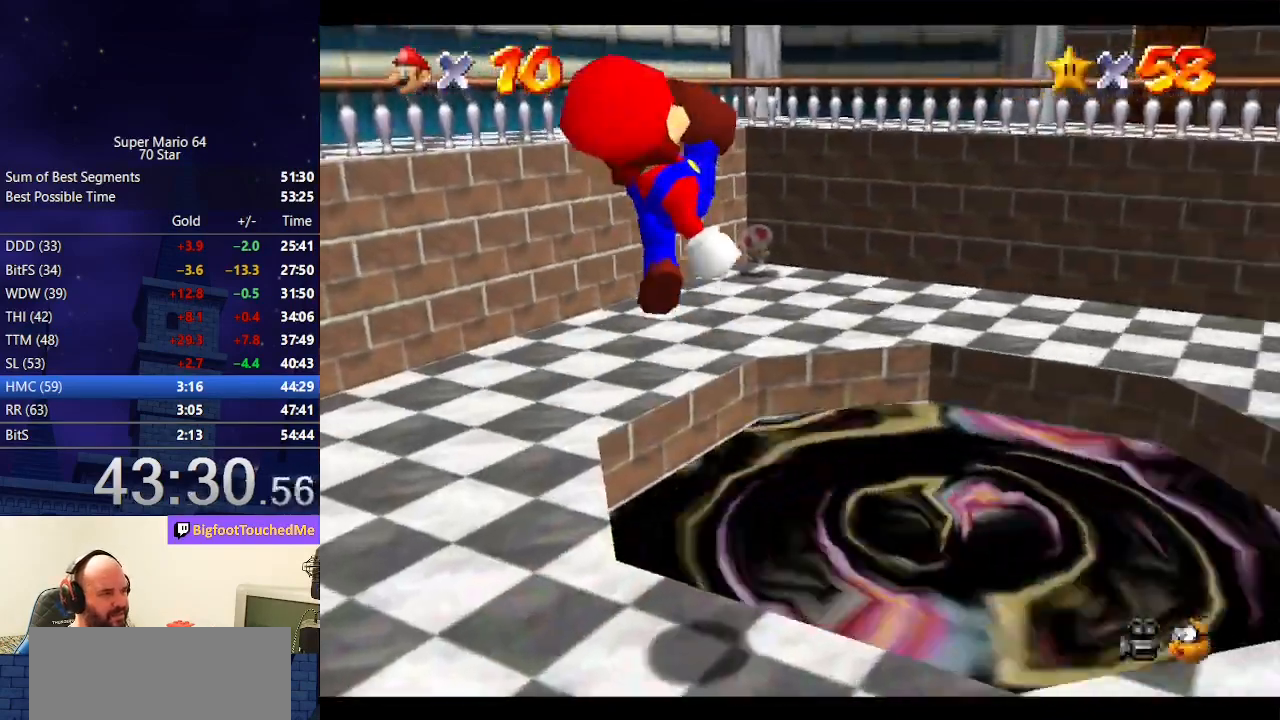
{"buttons": [], "left_stick": "center", "events": [[300, "left_stick", "center"]]}
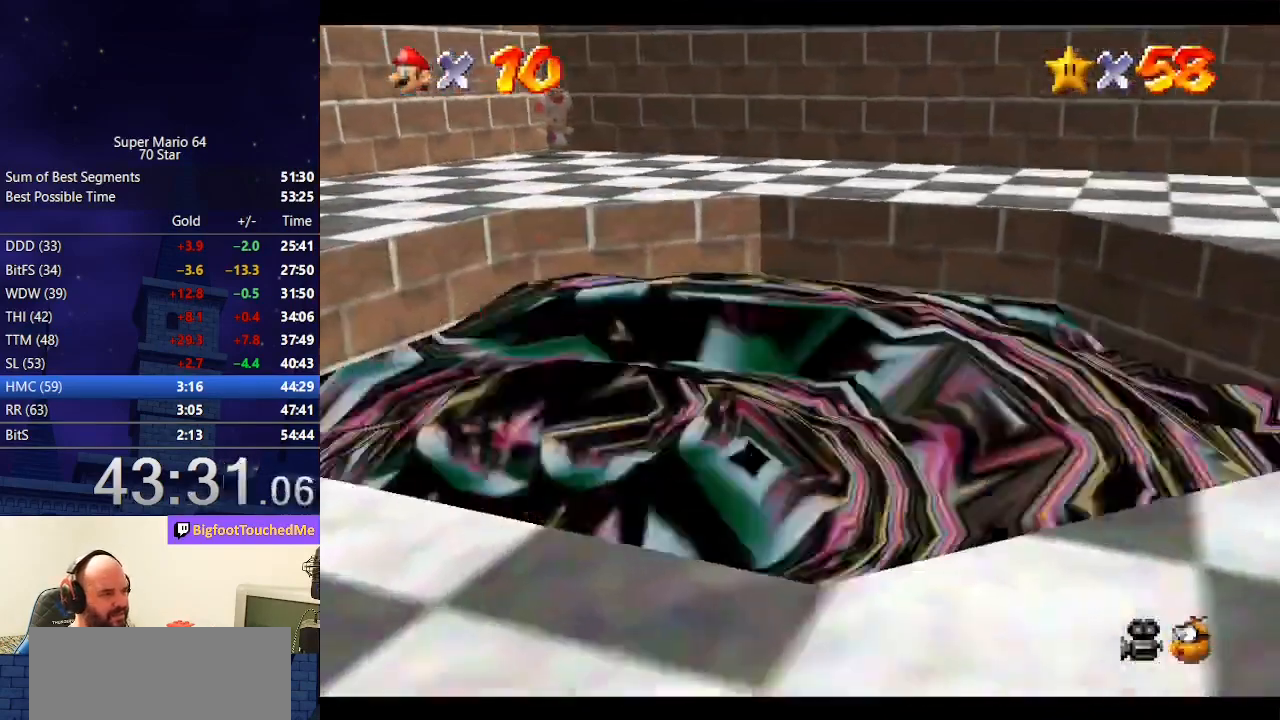
{"buttons": [], "left_stick": "center", "events": []}
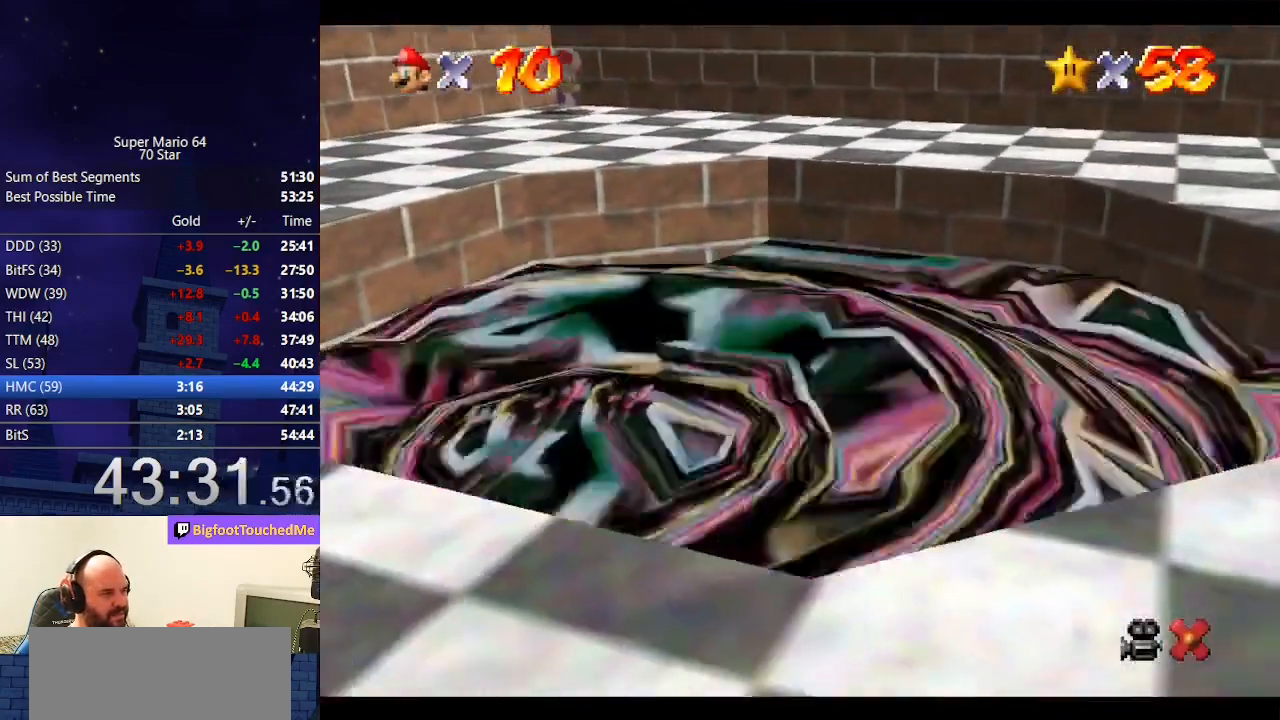
{"buttons": [], "left_stick": "center", "events": []}
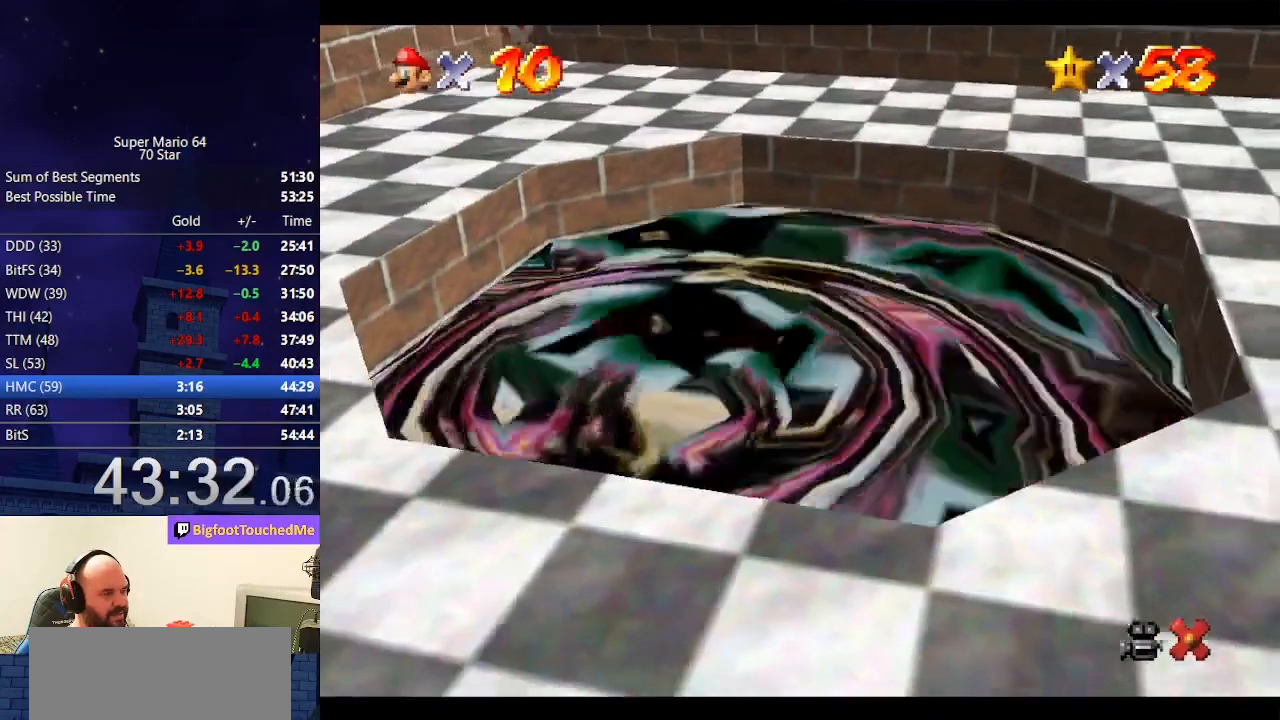
{"buttons": [], "left_stick": "center", "events": []}
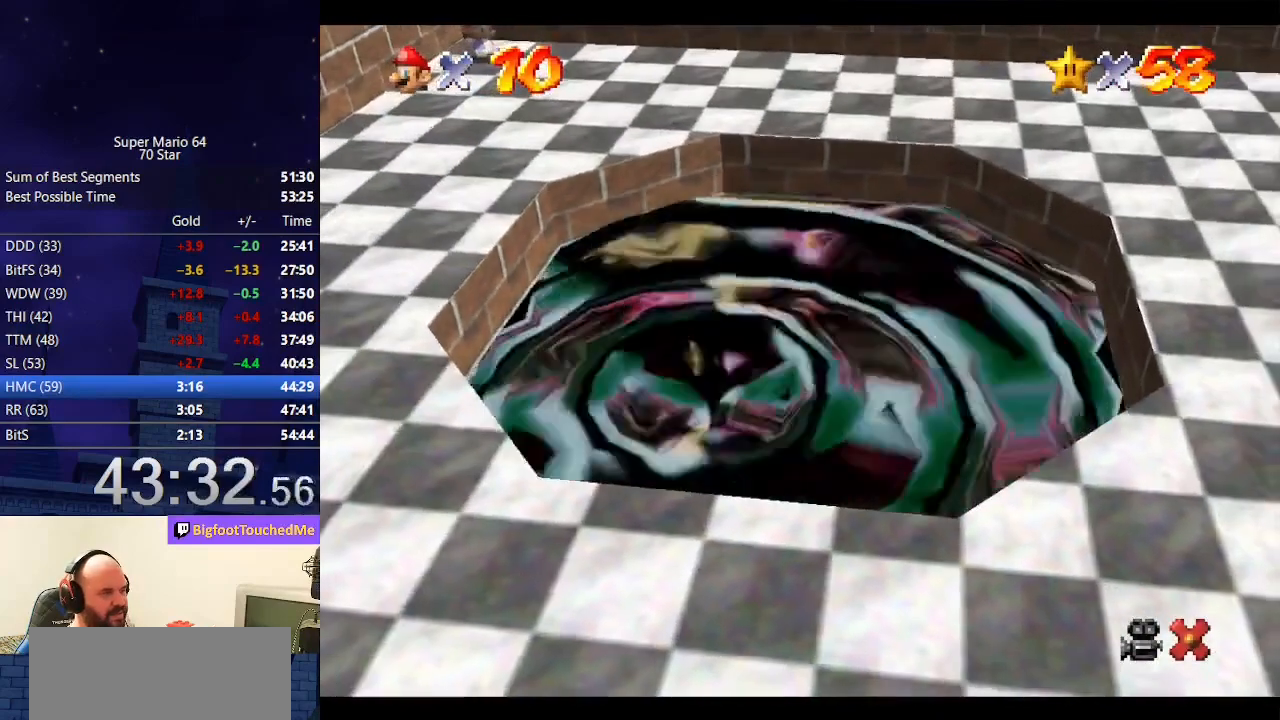
{"buttons": [], "left_stick": "center", "events": []}
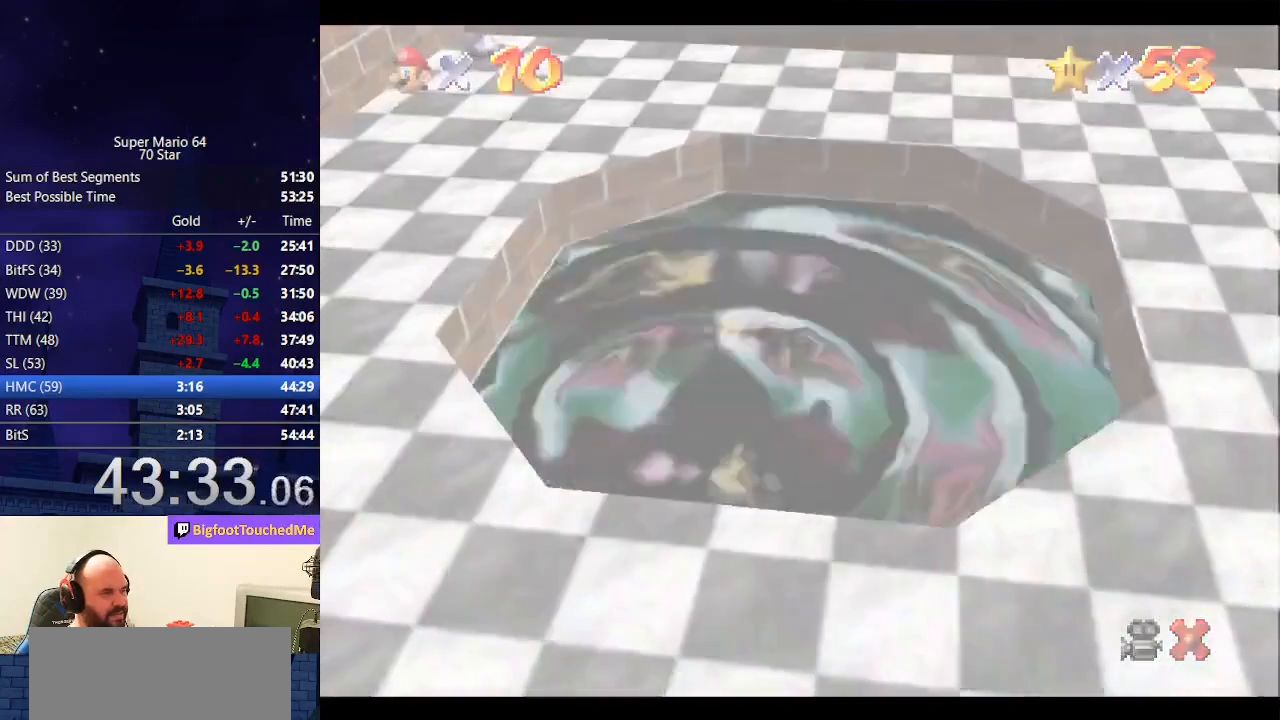
{"buttons": [], "left_stick": "center", "events": []}
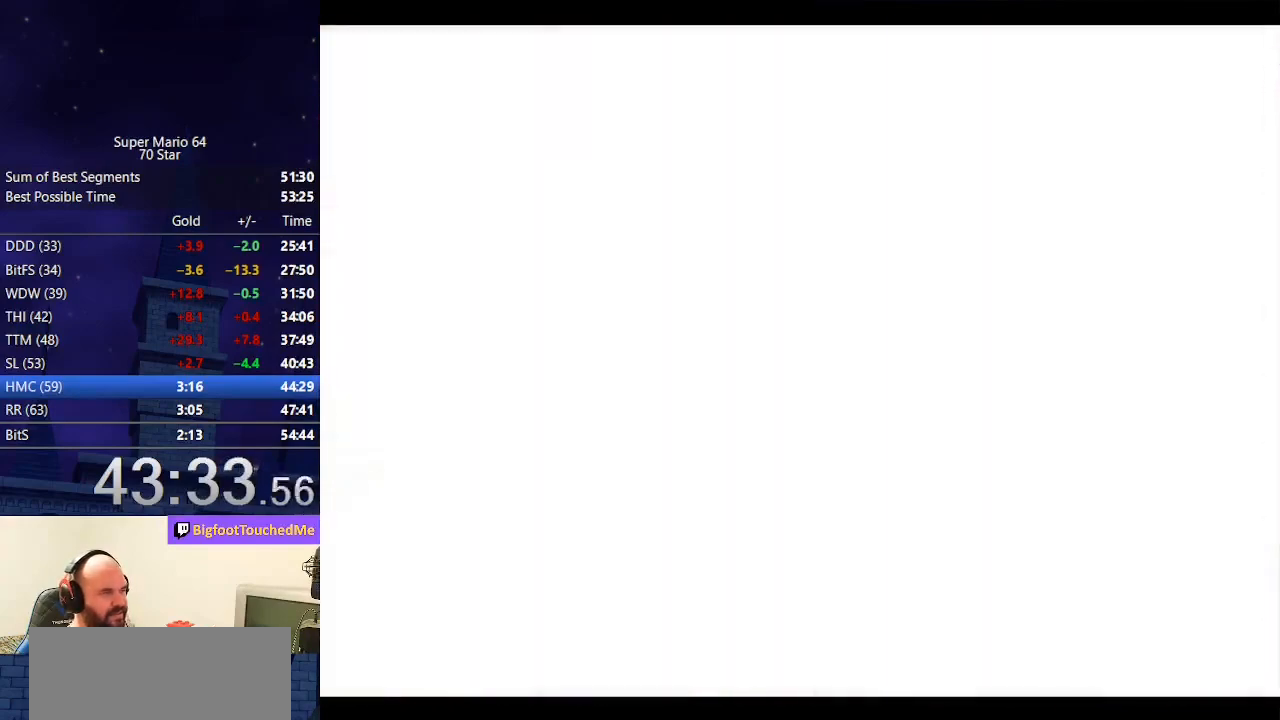
{"buttons": [], "left_stick": "center", "events": []}
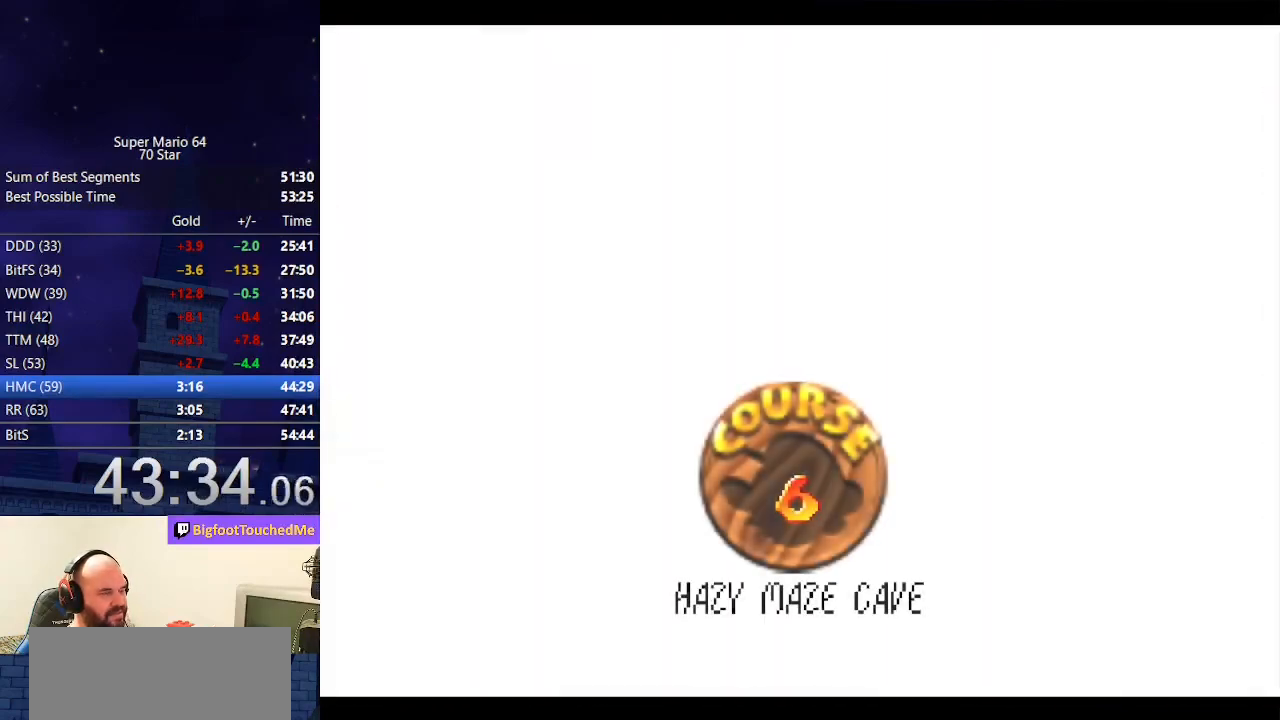
{"buttons": [], "left_stick": "center", "events": []}
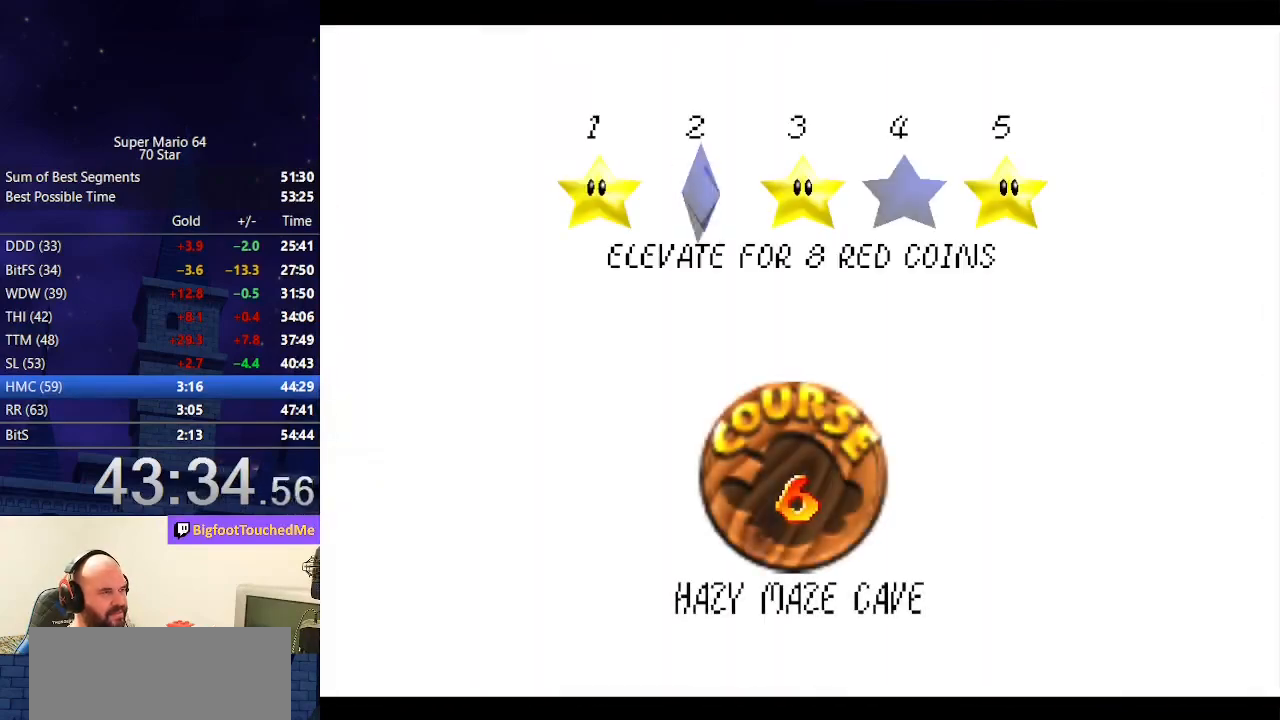
{"buttons": [], "left_stick": "center", "events": [[167, "A", "down"], [167, "B", "down"], [267, "B", "up"], [300, "A", "up"]]}
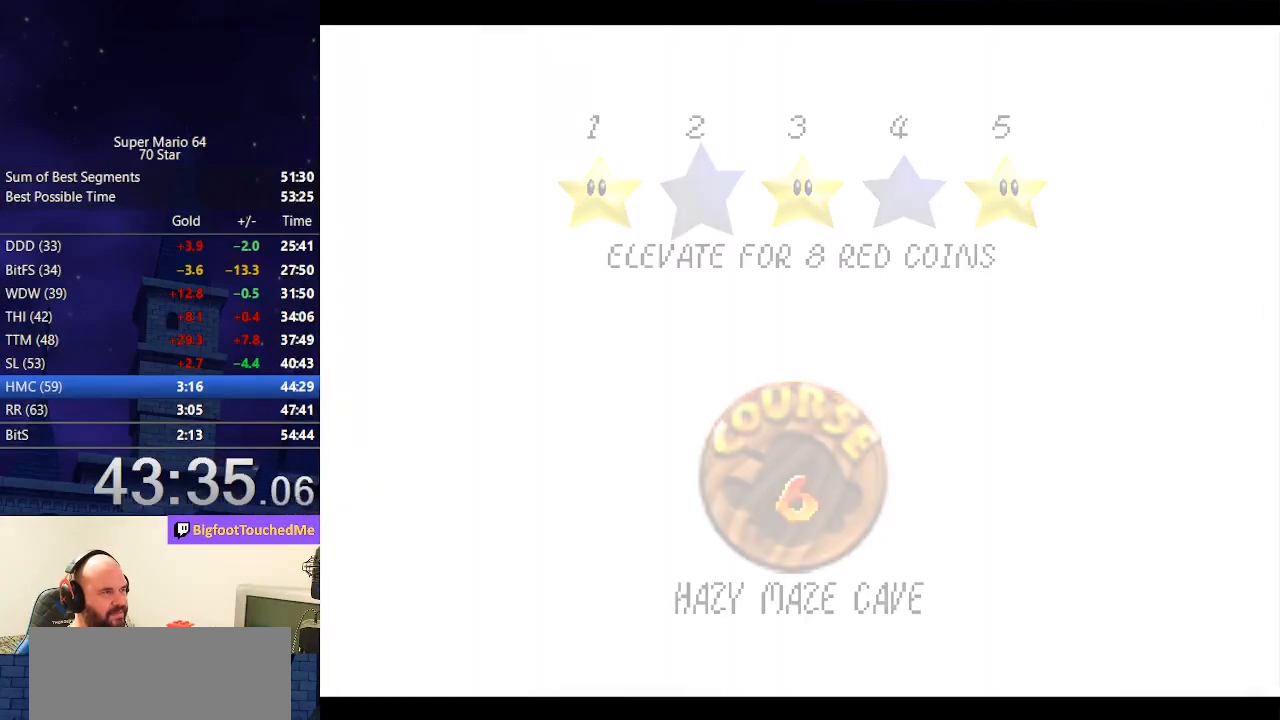
{"buttons": [], "left_stick": "center", "events": []}
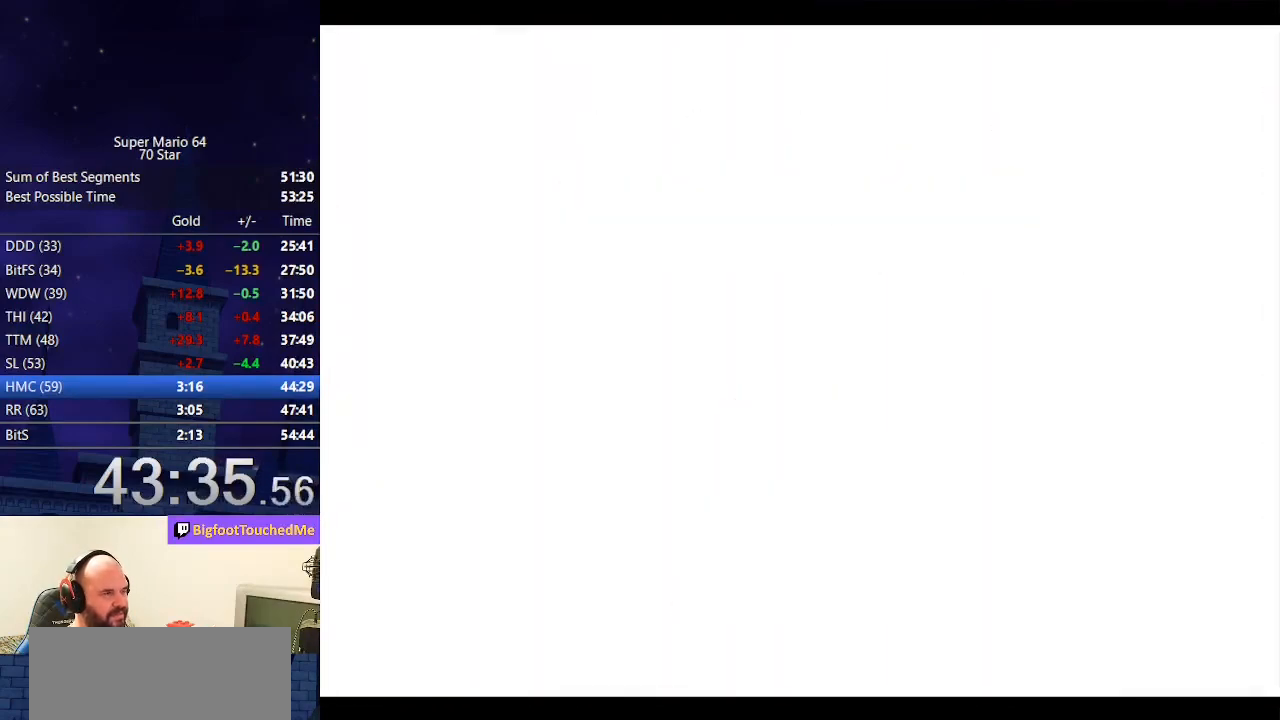
{"buttons": ["C_RIGHT"], "left_stick": "center", "events": [[367, "C_RIGHT", "down"]]}
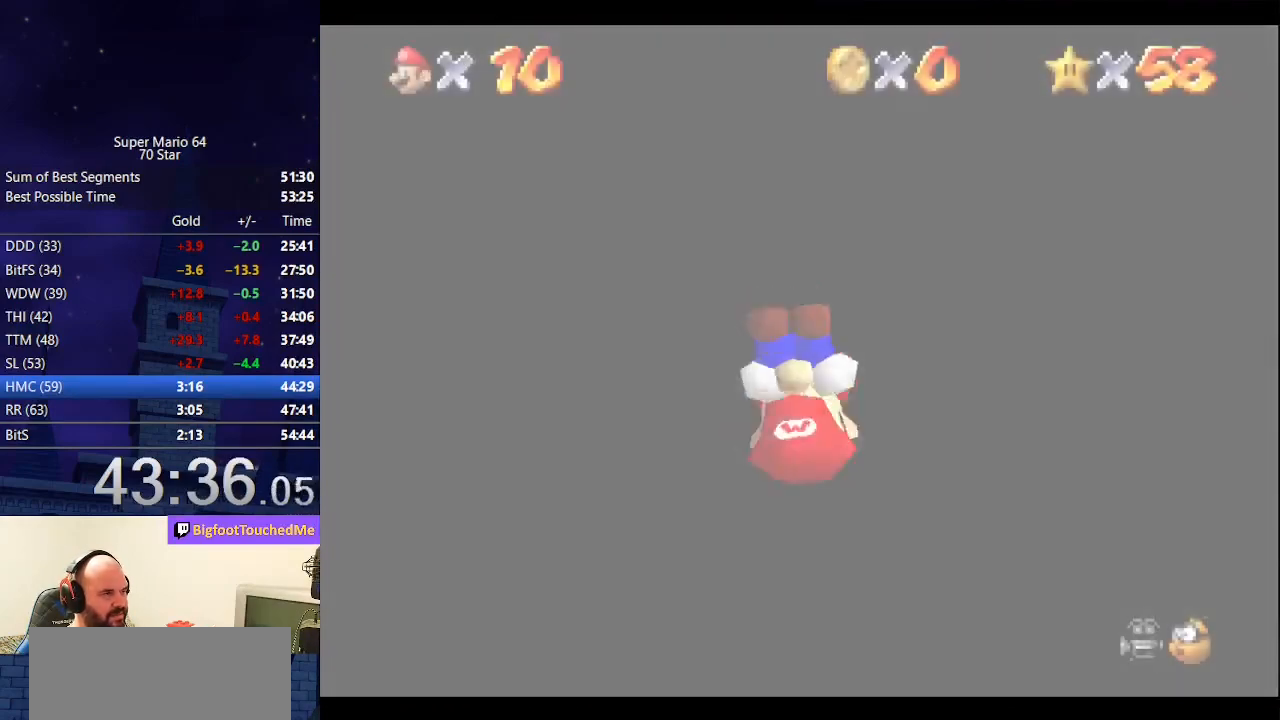
{"buttons": [], "left_stick": "up", "events": [[33, "C_RIGHT", "up"], [67, "left_stick", "up"]]}
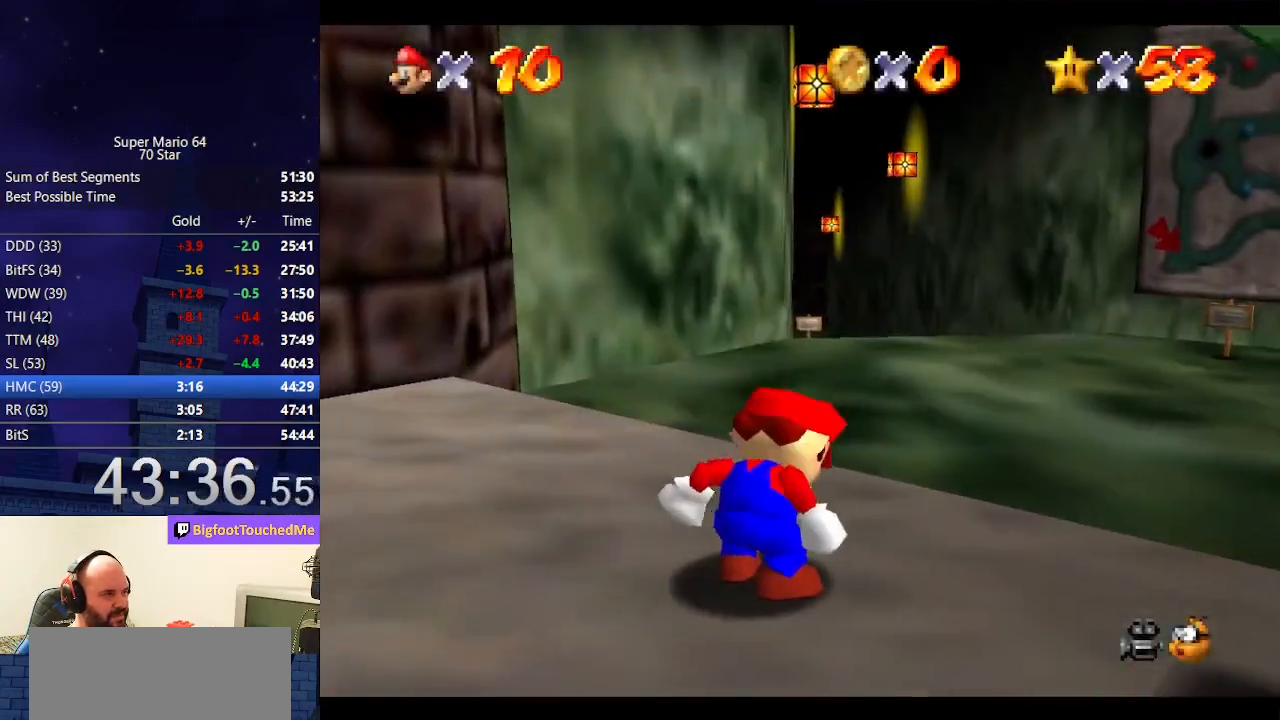
{"buttons": [], "left_stick": "up", "events": []}
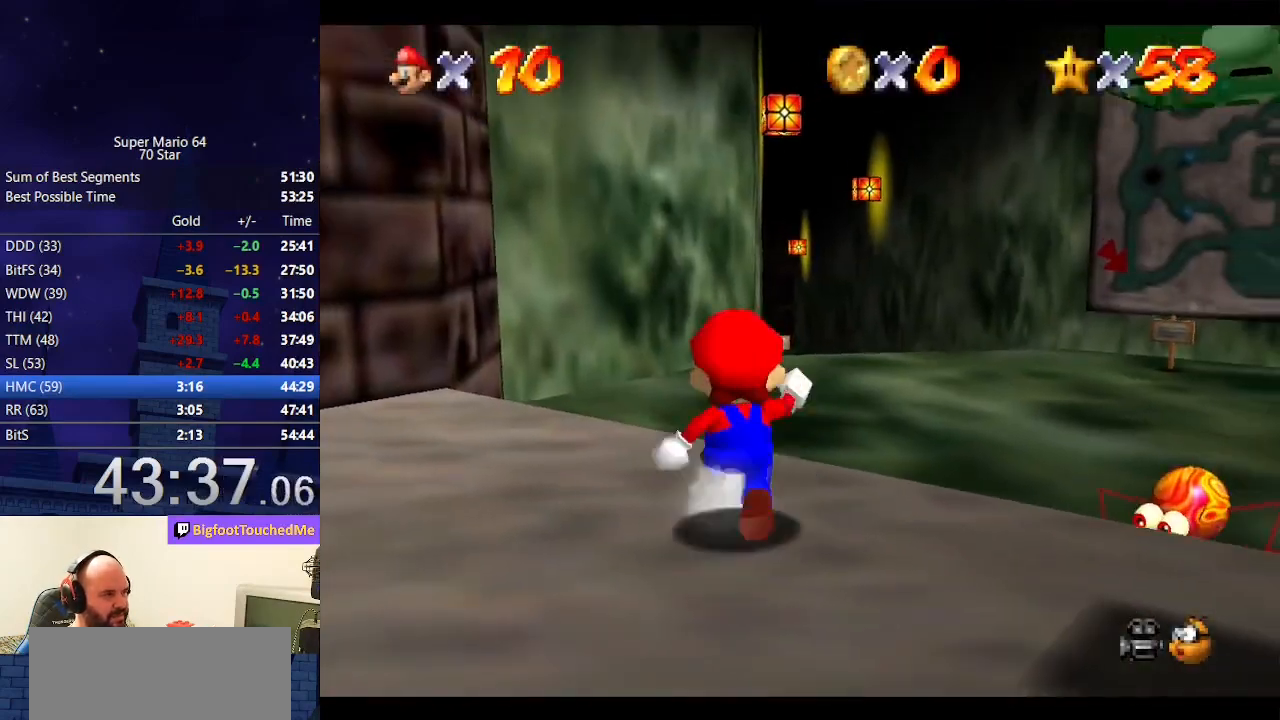
{"buttons": ["Z"], "left_stick": "up", "events": [[67, "Z", "down"], [133, "A", "down"], [167, "R1", "down"], [367, "A", "up"], [367, "R1", "up"]]}
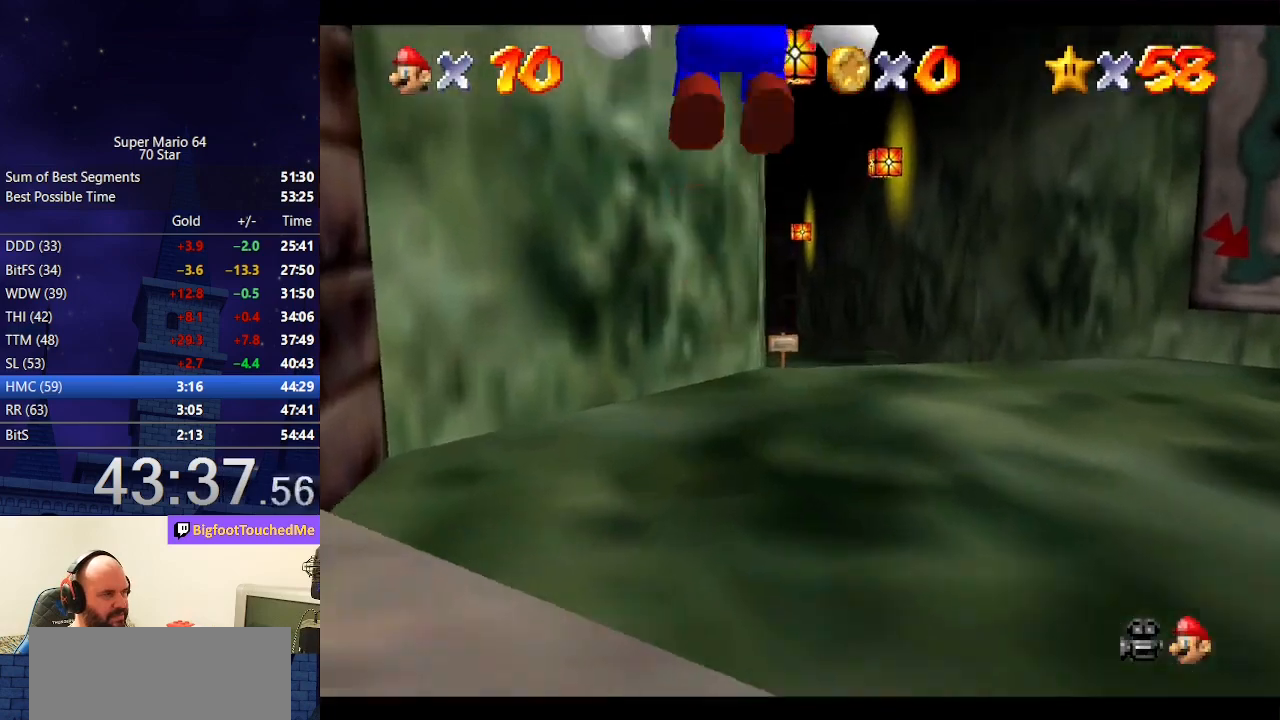
{"buttons": ["Z"], "left_stick": "up", "events": []}
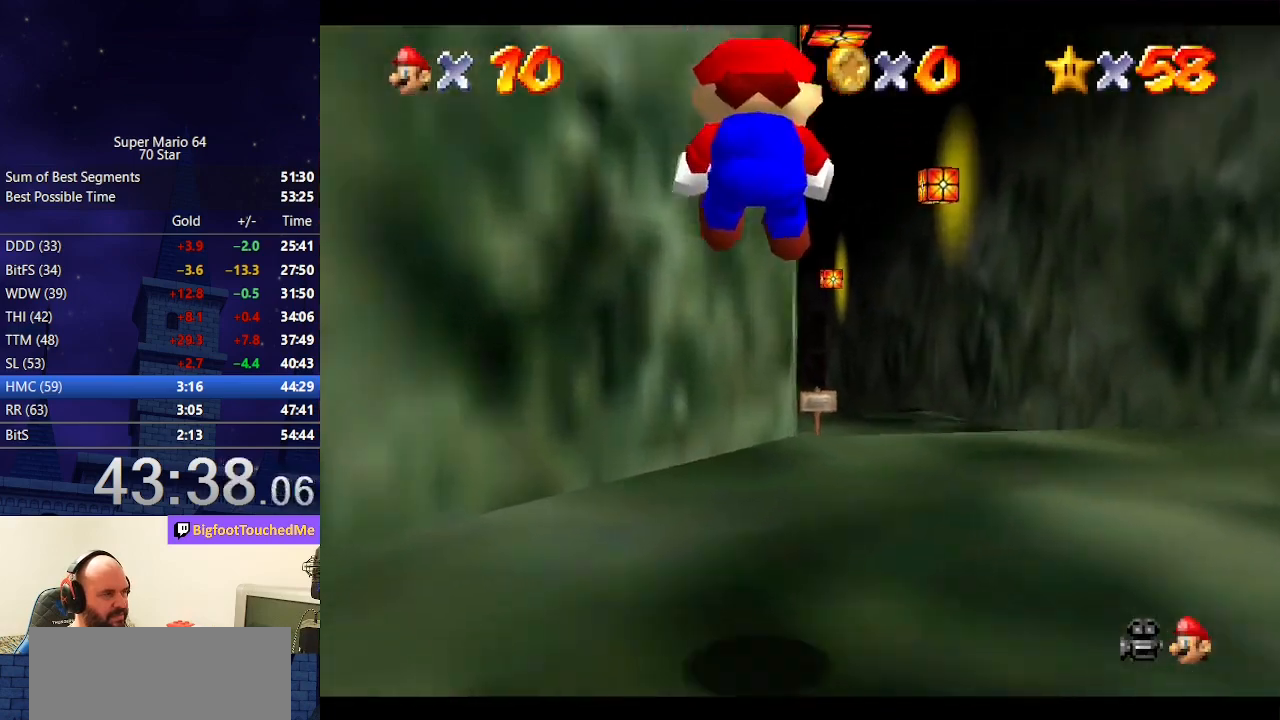
{"buttons": ["A", "Z"], "left_stick": "up-right", "events": [[333, "A", "down"], [433, "left_stick", "up-right"]]}
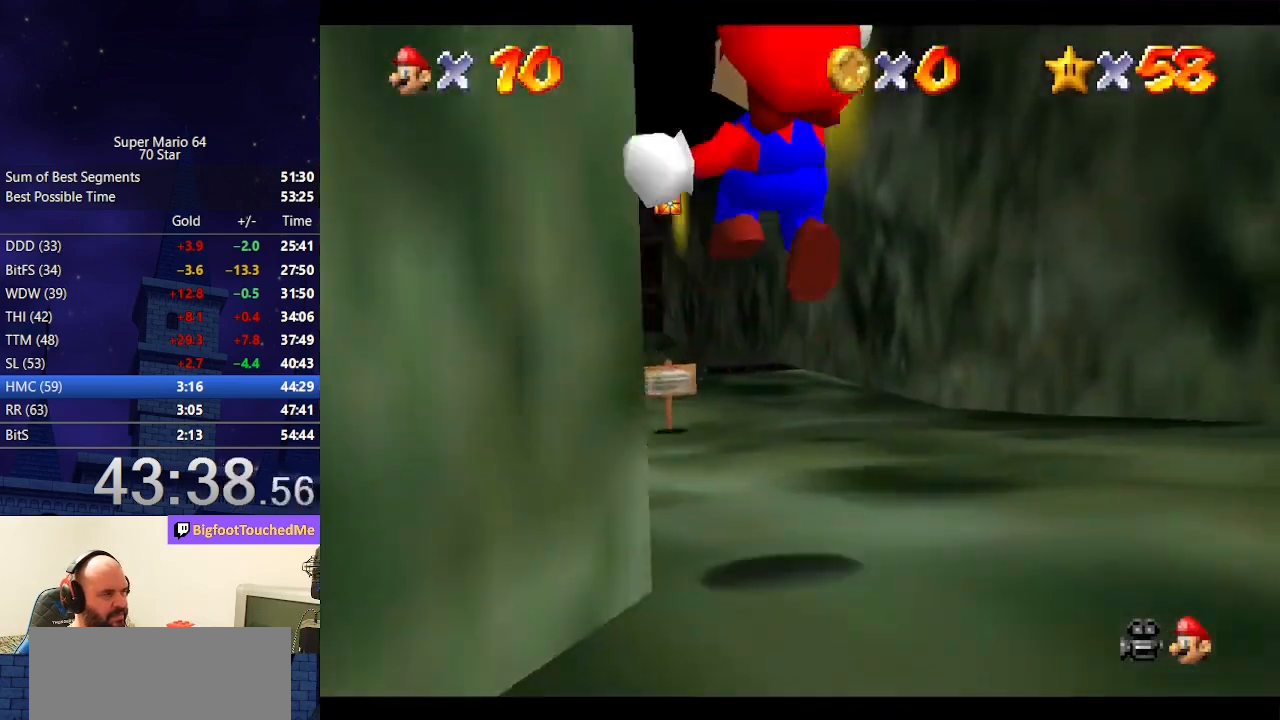
{"buttons": ["Z"], "left_stick": "up-left", "events": [[67, "A", "up"], [300, "left_stick", "up-left"]]}
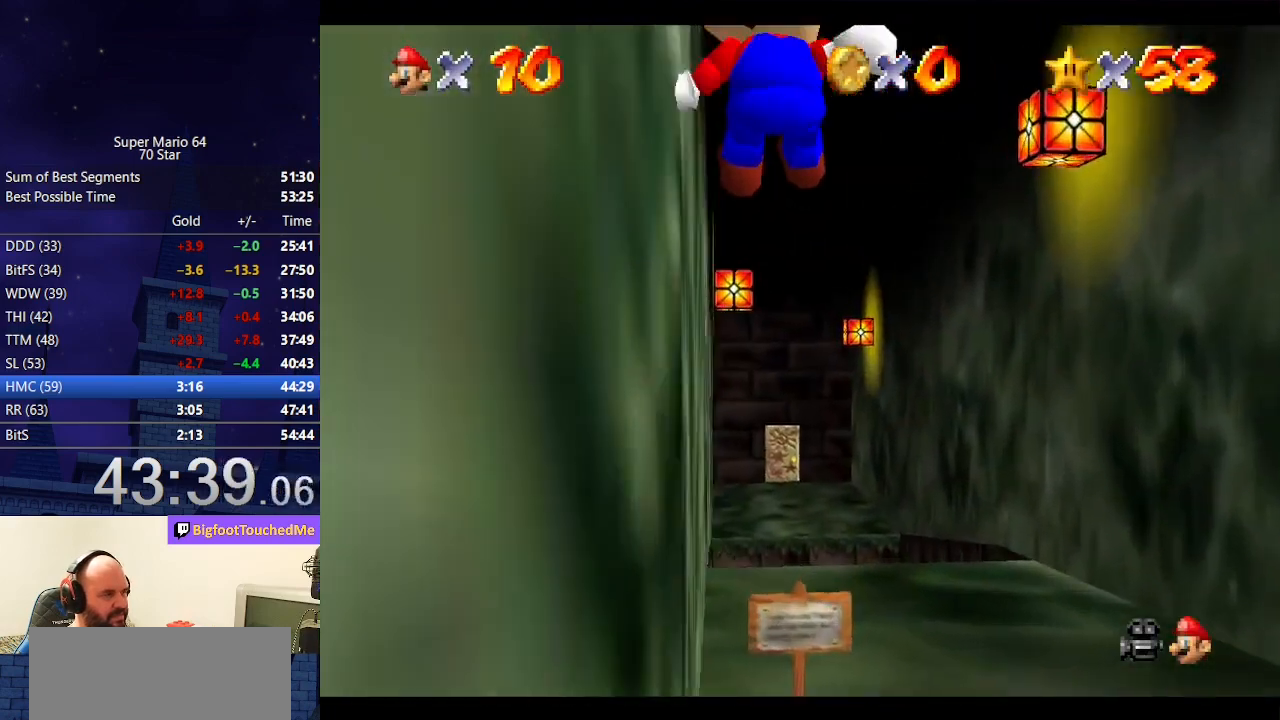
{"buttons": ["Z"], "left_stick": "up", "events": [[100, "left_stick", "left"], [367, "left_stick", "up-left"], [467, "left_stick", "up"]]}
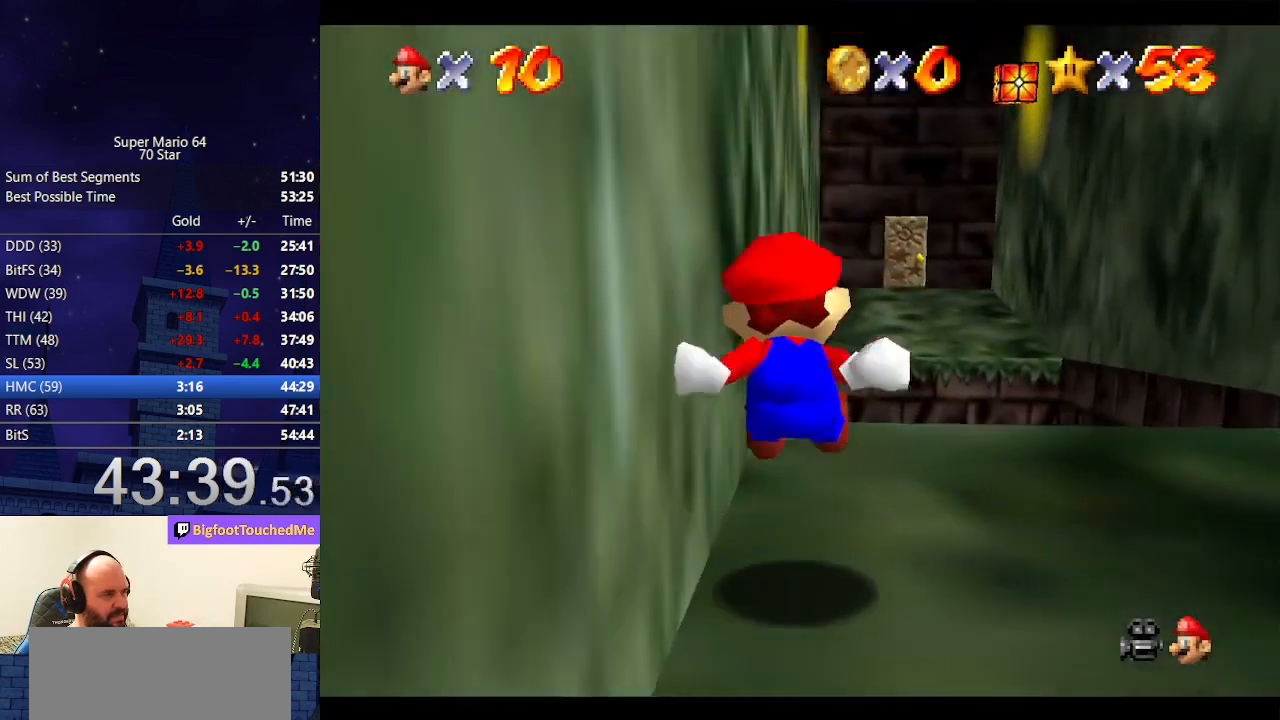
{"buttons": ["Z"], "left_stick": "up", "events": [[233, "A", "down"], [467, "A", "up"]]}
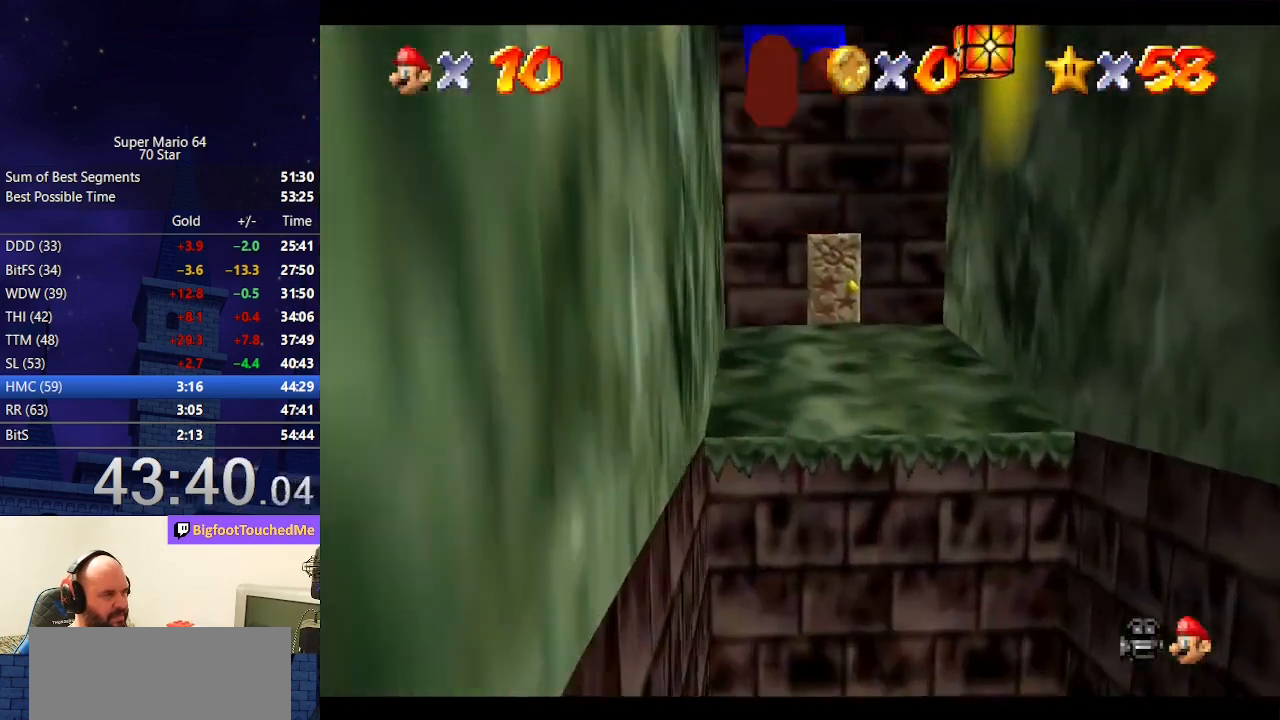
{"buttons": [], "left_stick": "up", "events": [[100, "Z", "up"], [233, "C_DOWN", "down"], [333, "C_DOWN", "up"]]}
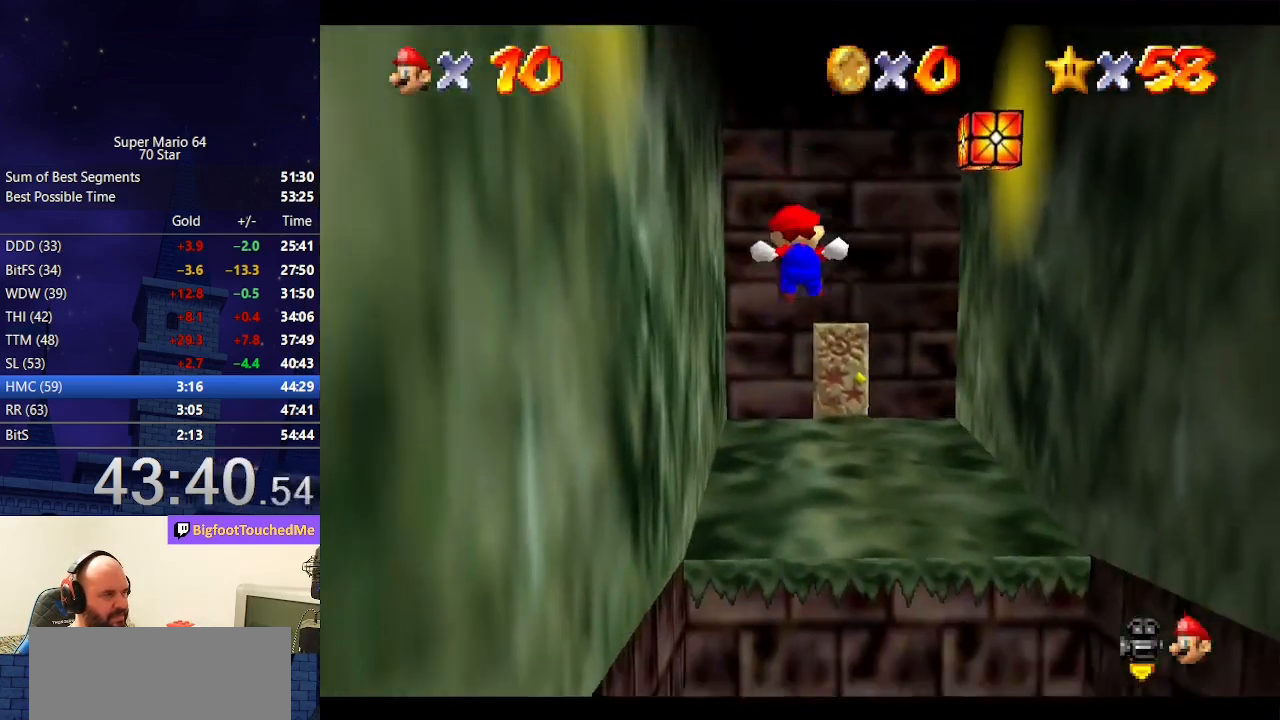
{"buttons": [], "left_stick": "up", "events": []}
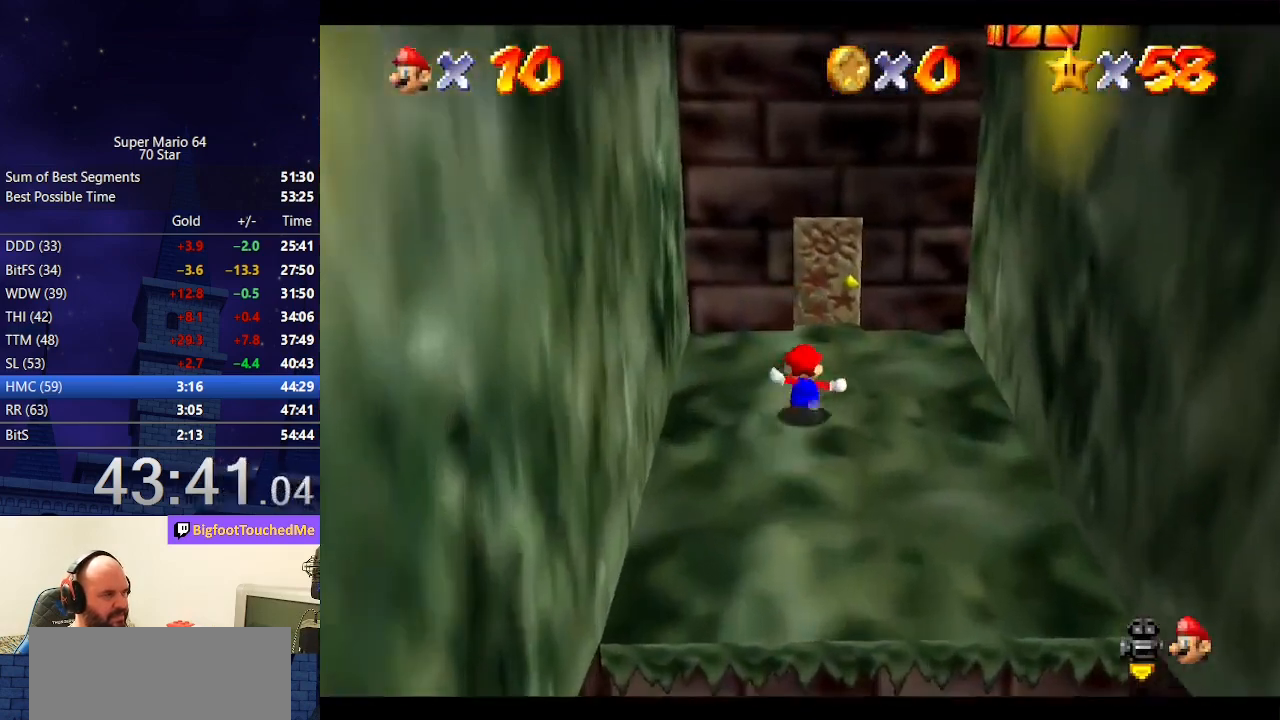
{"buttons": ["A"], "left_stick": "up", "events": [[500, "A", "down"]]}